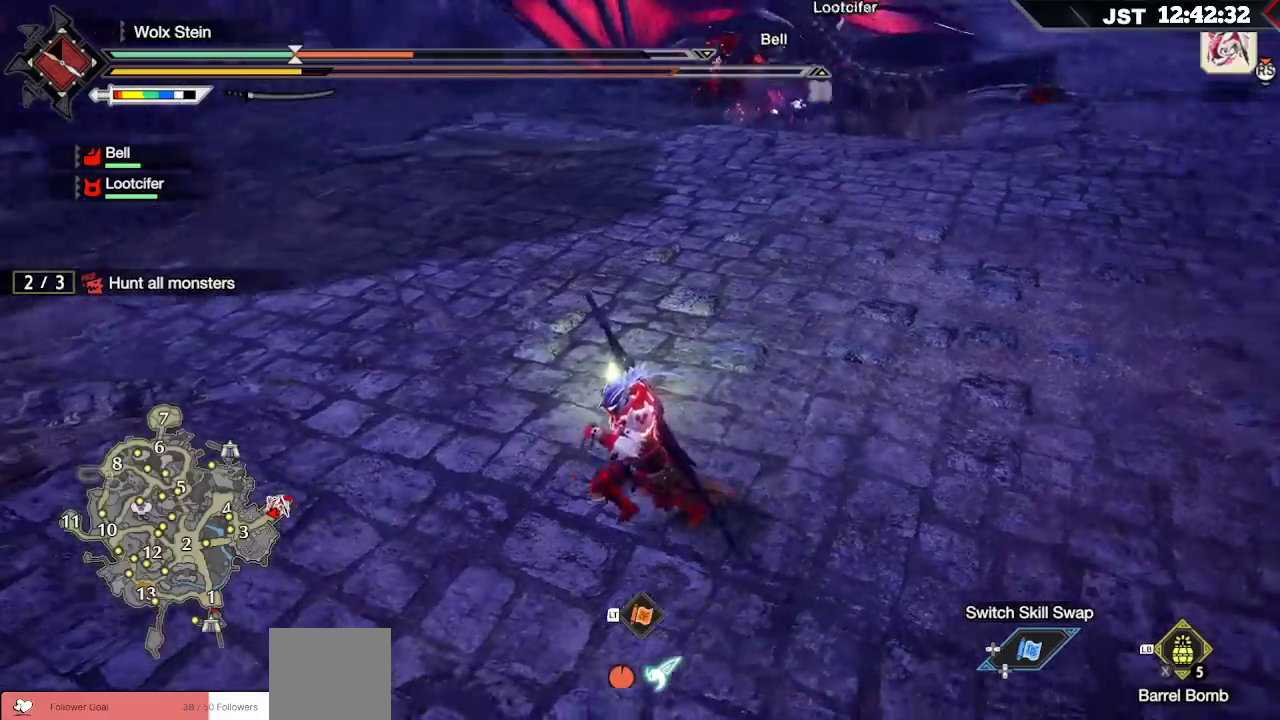
Gameplay with a controller (Xbox layout); each line is a JSON object with the inputs held at the frame after it. "events" lists button and stick changes between this image and that frame as [ms after this image, input, new state], when the widget could be followed in between.
{"buttons": ["R1"], "left_stick": "down-left", "right_stick": "right", "events": [[317, "right_stick", "right"], [400, "left_stick", "down-left"]]}
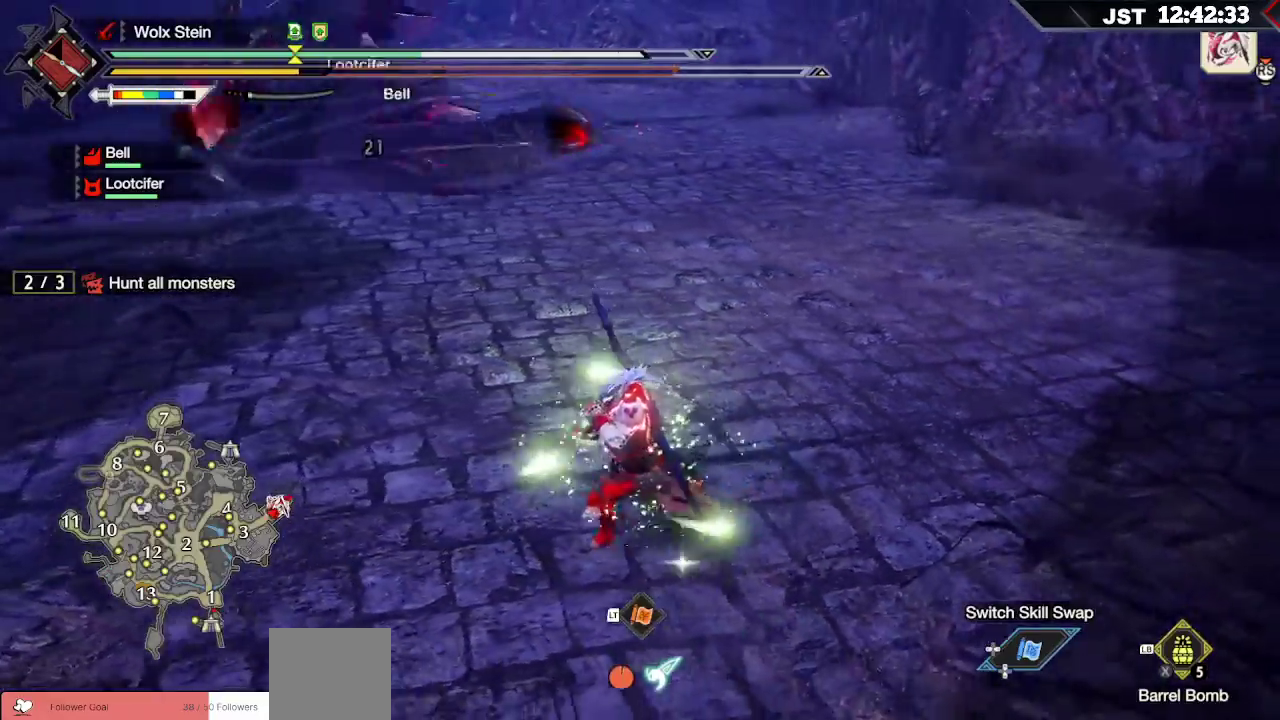
{"buttons": ["R1"], "left_stick": "down-left", "right_stick": "center", "events": [[83, "right_stick", "center"]]}
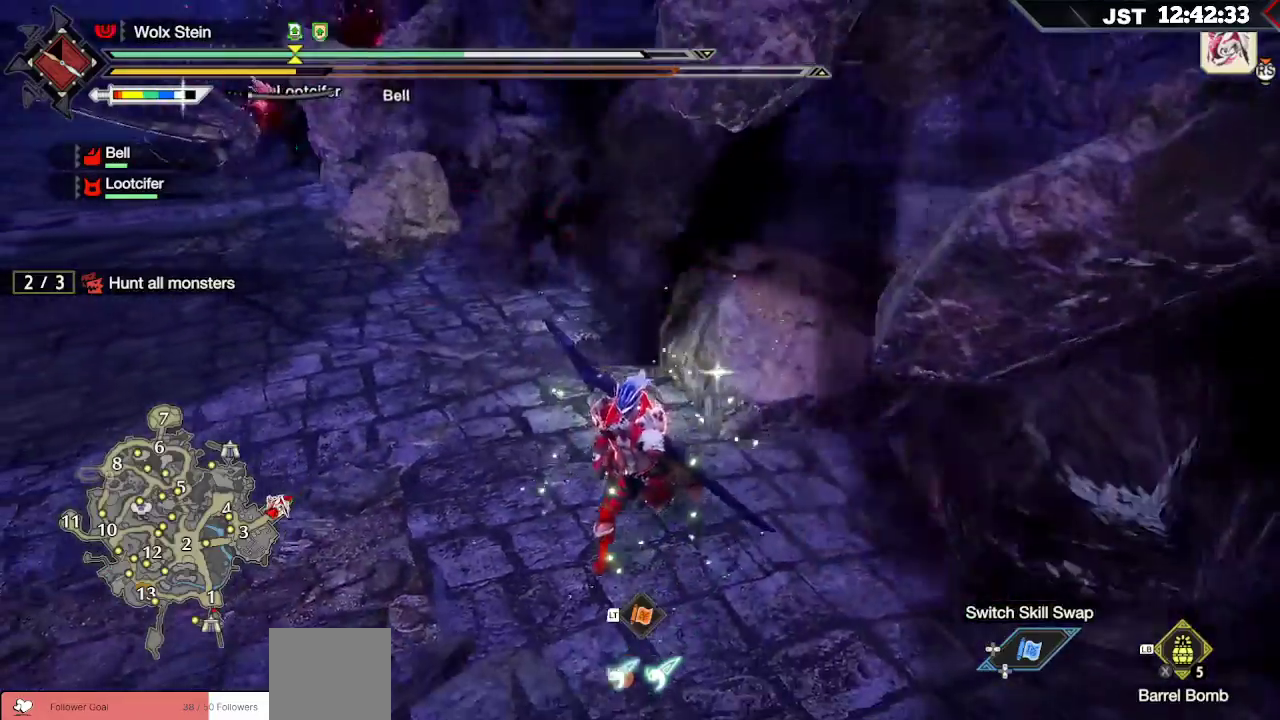
{"buttons": ["R1"], "left_stick": "down-left", "right_stick": "center"}
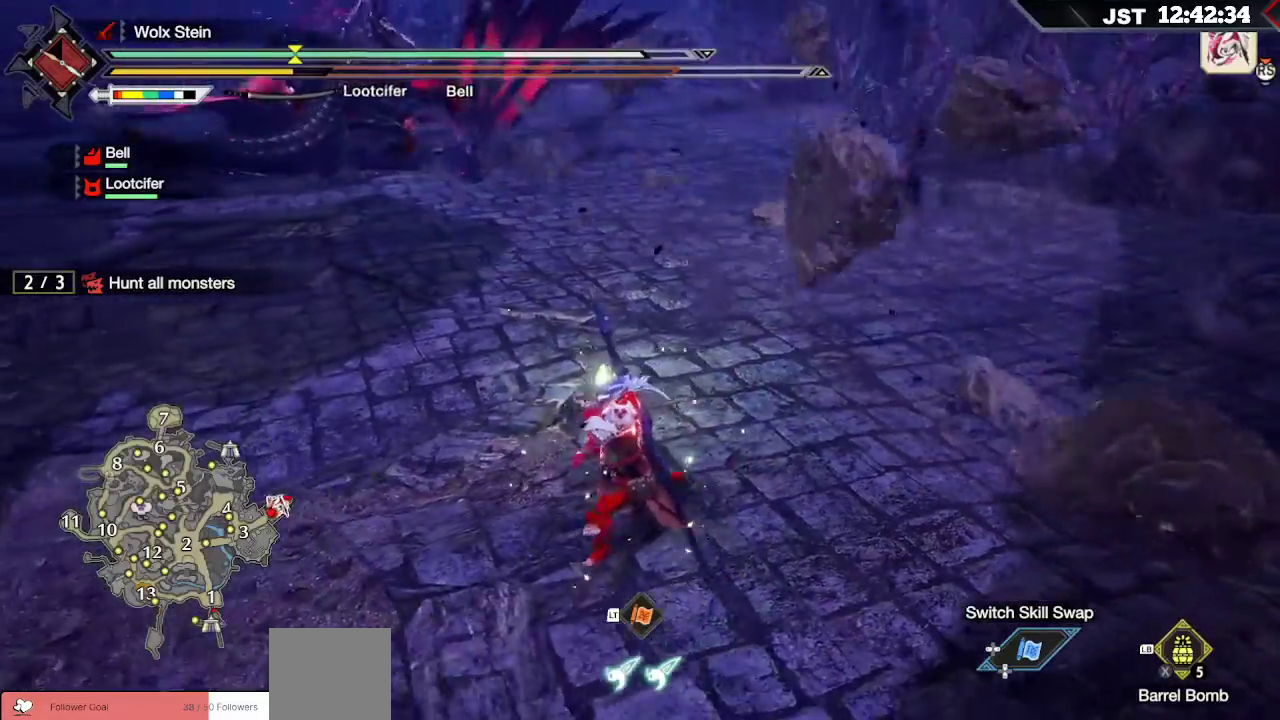
{"buttons": ["R1"], "left_stick": "up-left", "right_stick": "center", "events": [[67, "left_stick", "left"], [283, "left_stick", "up-left"]]}
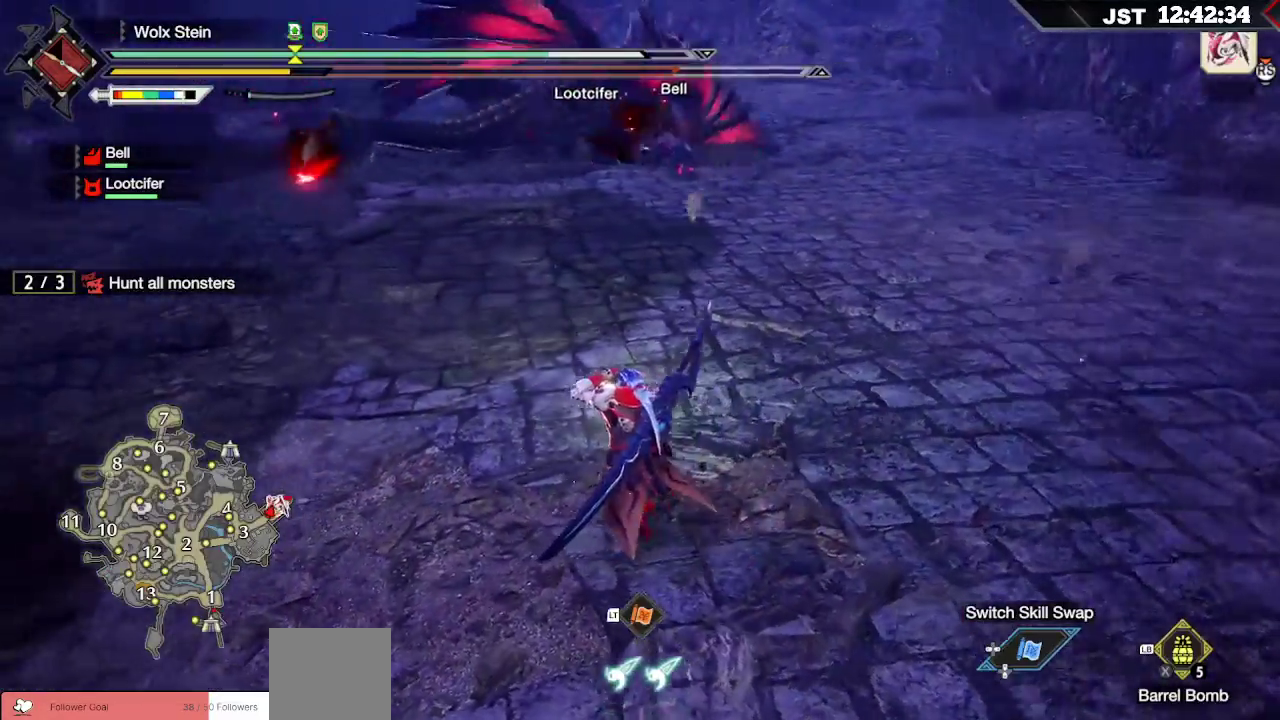
{"buttons": ["R1"], "left_stick": "up-left", "right_stick": "center", "events": []}
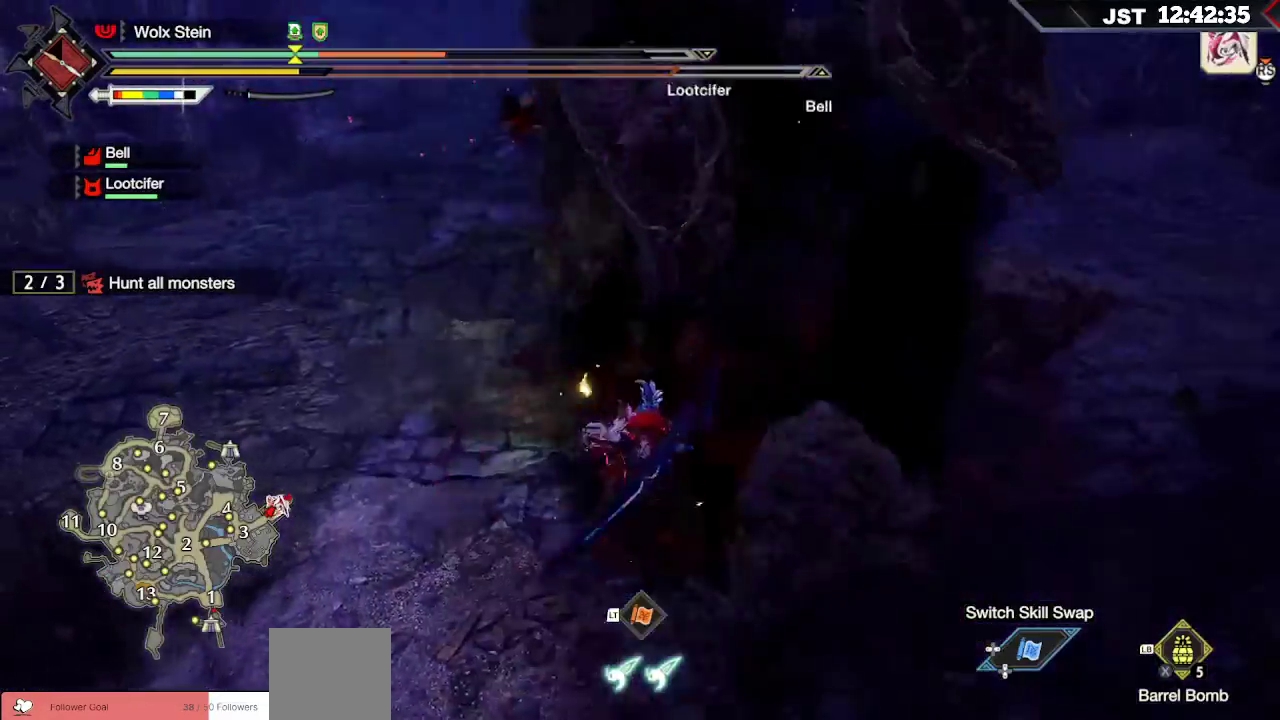
{"buttons": [], "left_stick": "center", "right_stick": "center", "events": [[233, "R1", "up"], [383, "left_stick", "center"]]}
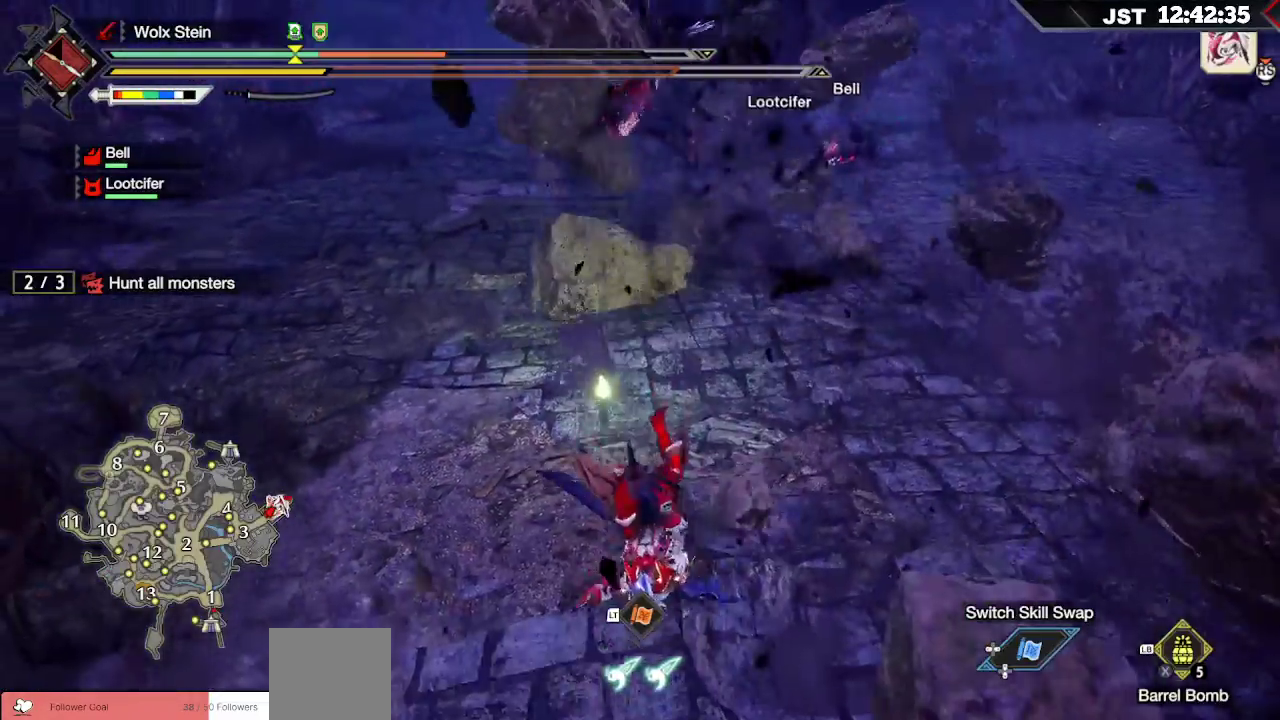
{"buttons": ["L2"], "left_stick": "up", "right_stick": "center", "events": [[483, "L2", "down"], [500, "left_stick", "up"]]}
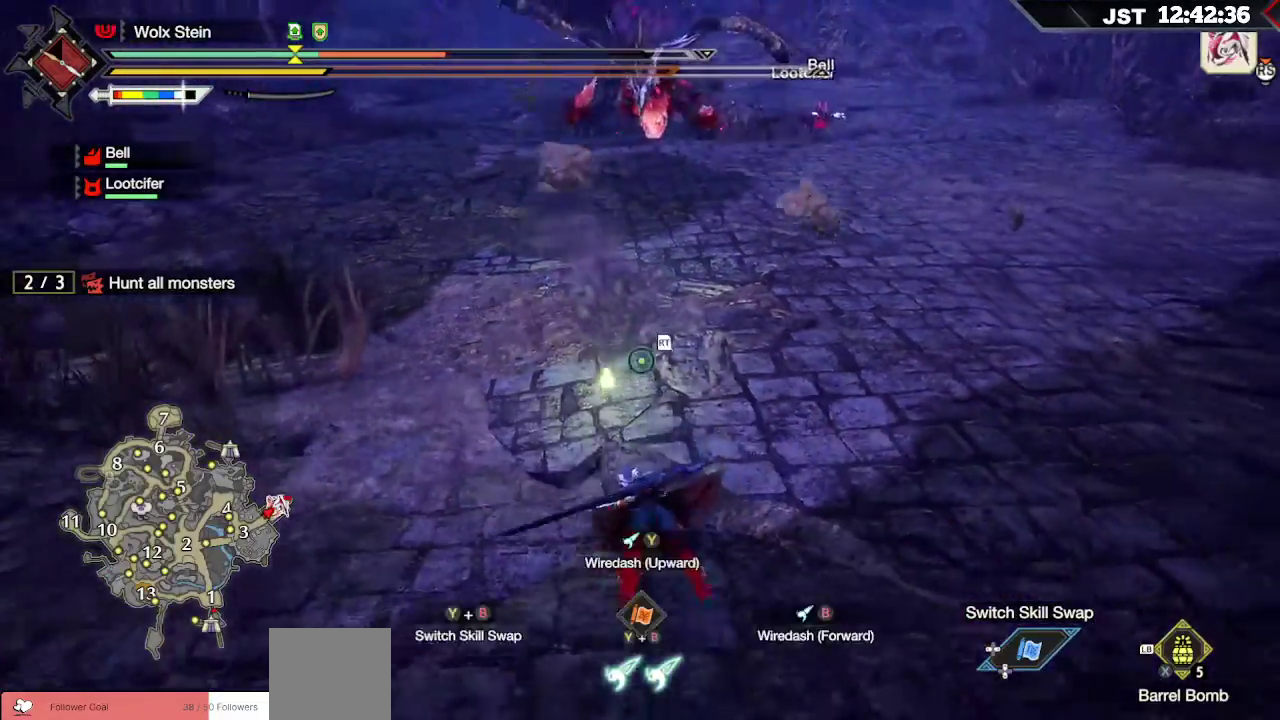
{"buttons": [], "left_stick": "right", "right_stick": "center", "events": [[83, "A", "down"], [117, "left_stick", "up-right"], [217, "A", "up"], [250, "left_stick", "right"], [350, "L2", "up"]]}
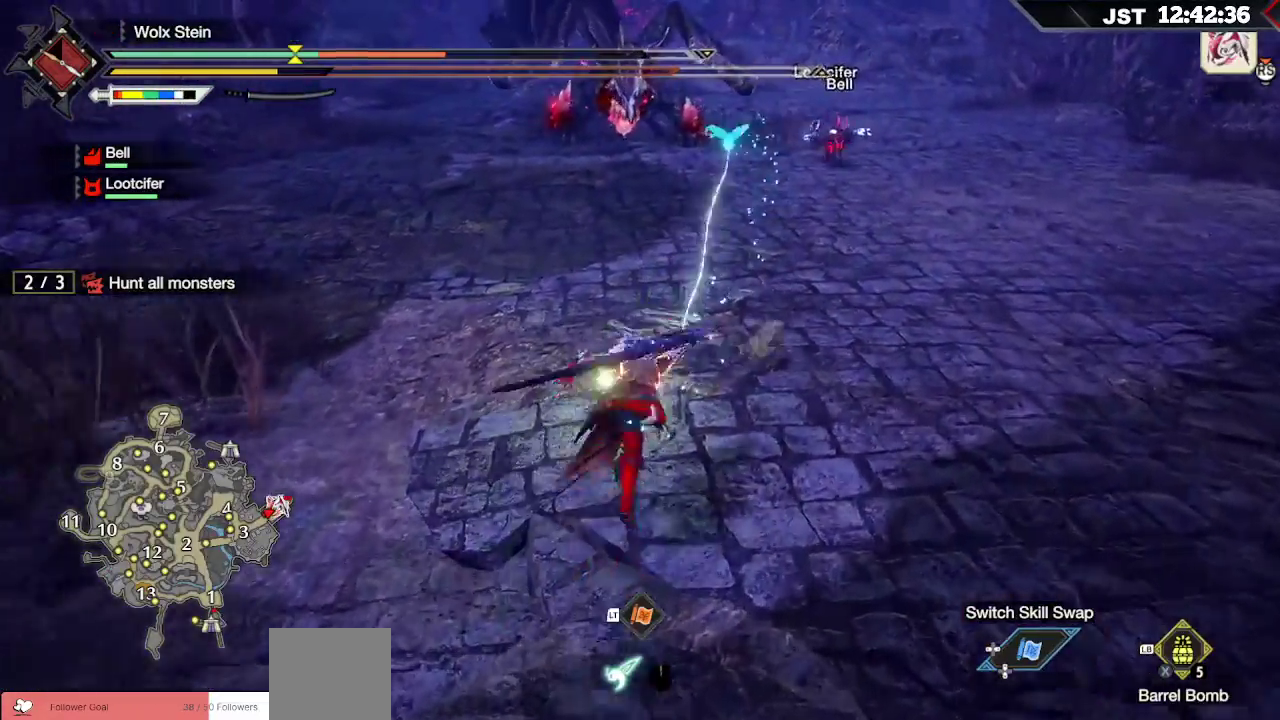
{"buttons": ["L1"], "left_stick": "right", "right_stick": "center", "events": [[383, "L1", "down"]]}
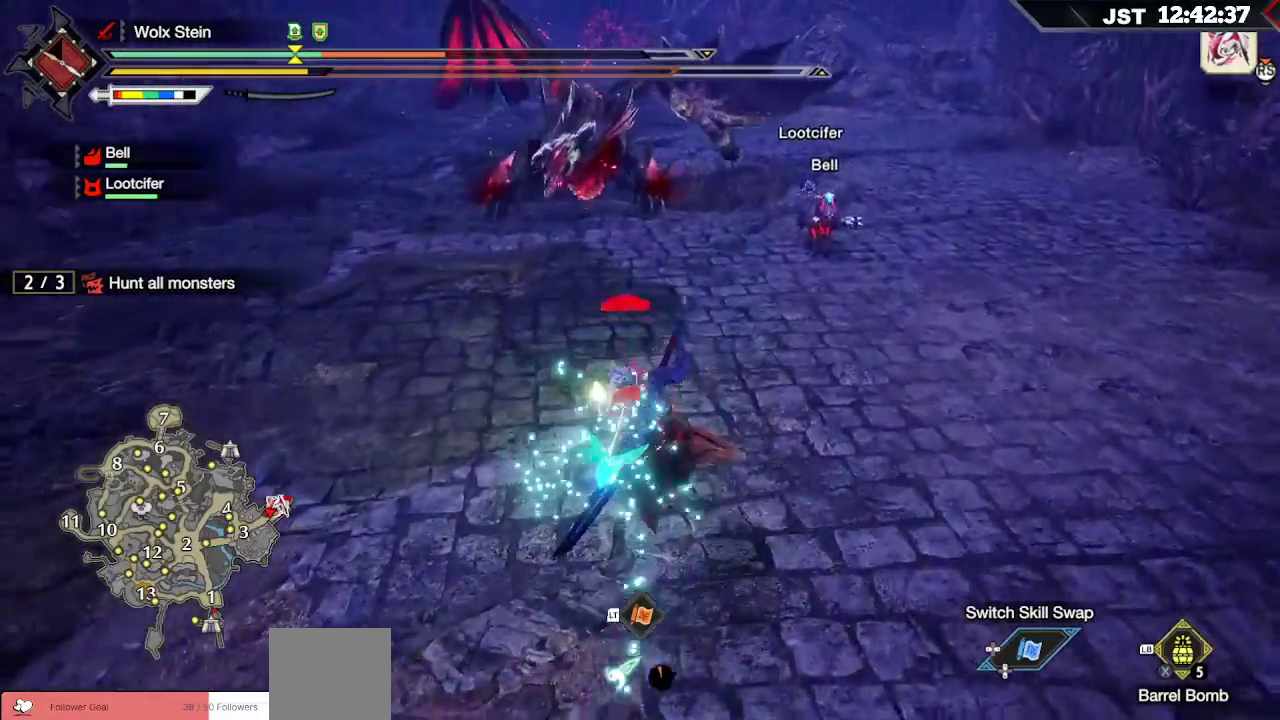
{"buttons": ["L1"], "left_stick": "right", "right_stick": "right", "events": [[150, "right_stick", "right"], [300, "right_stick", "center"], [433, "right_stick", "right"]]}
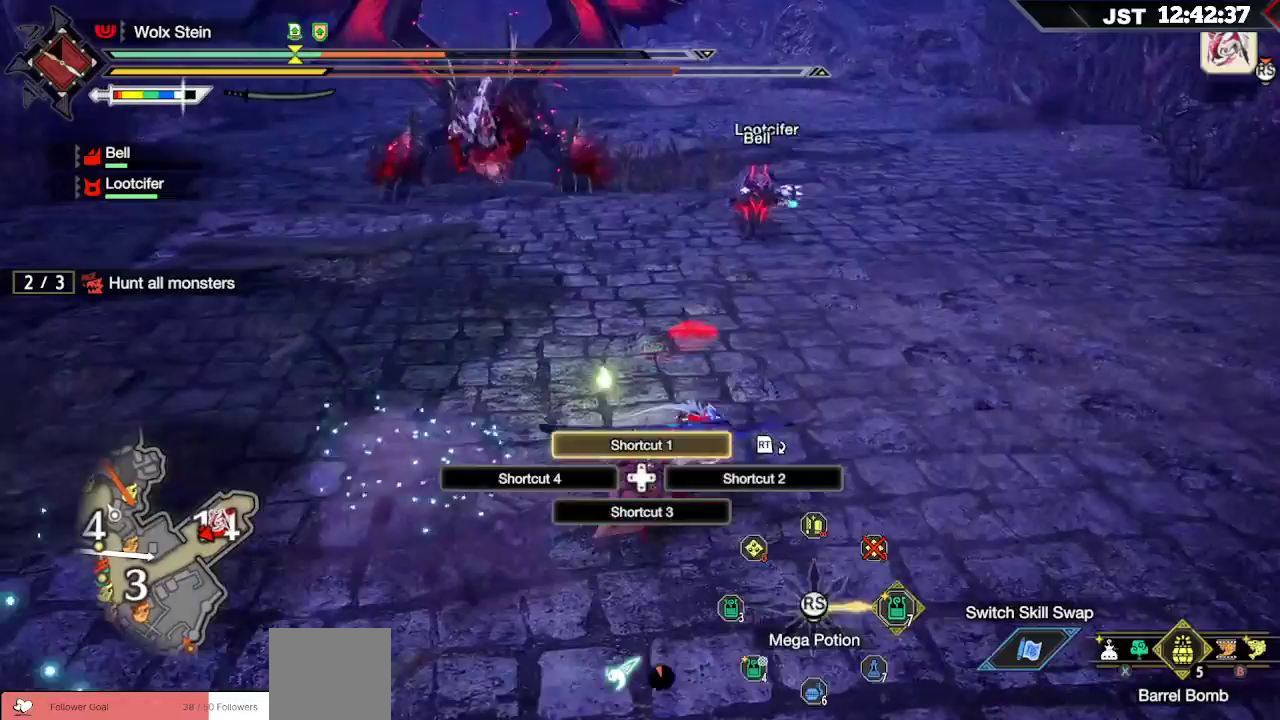
{"buttons": ["R1"], "left_stick": "right", "right_stick": "center", "events": [[33, "right_stick", "center"], [450, "L1", "up"], [500, "R1", "down"]]}
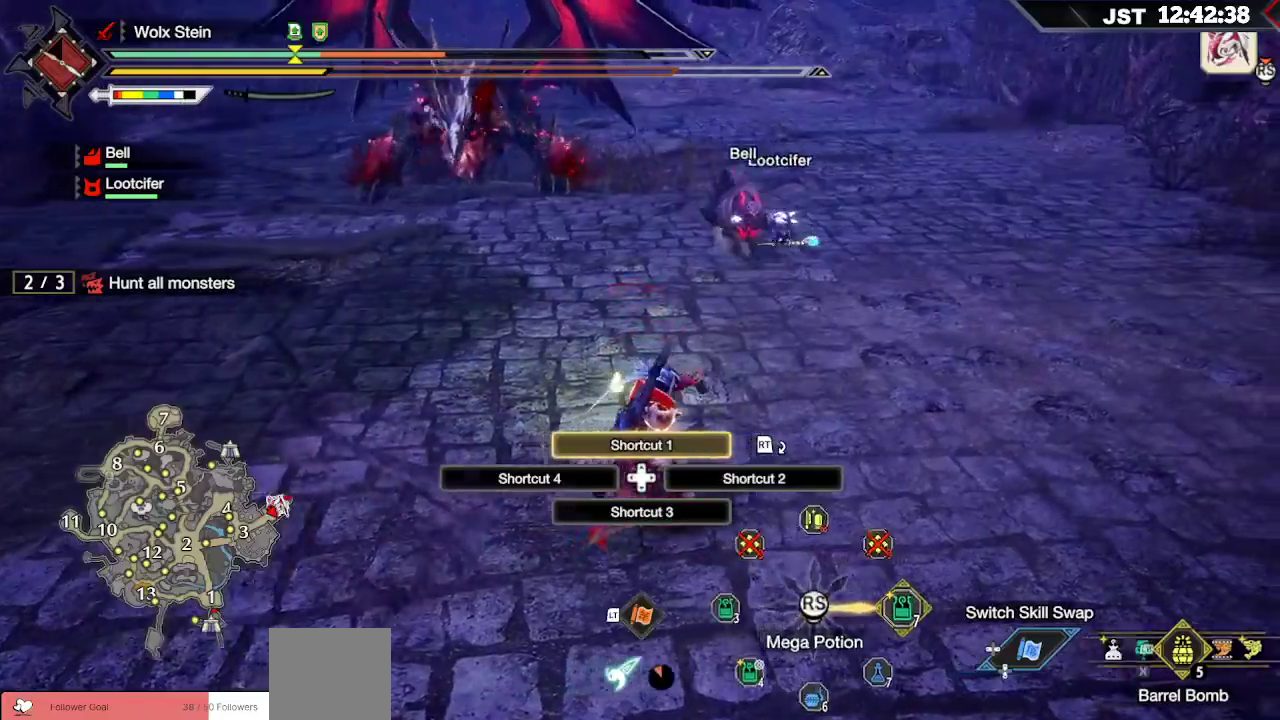
{"buttons": ["R1"], "left_stick": "up-right", "right_stick": "center", "events": [[283, "left_stick", "up-right"]]}
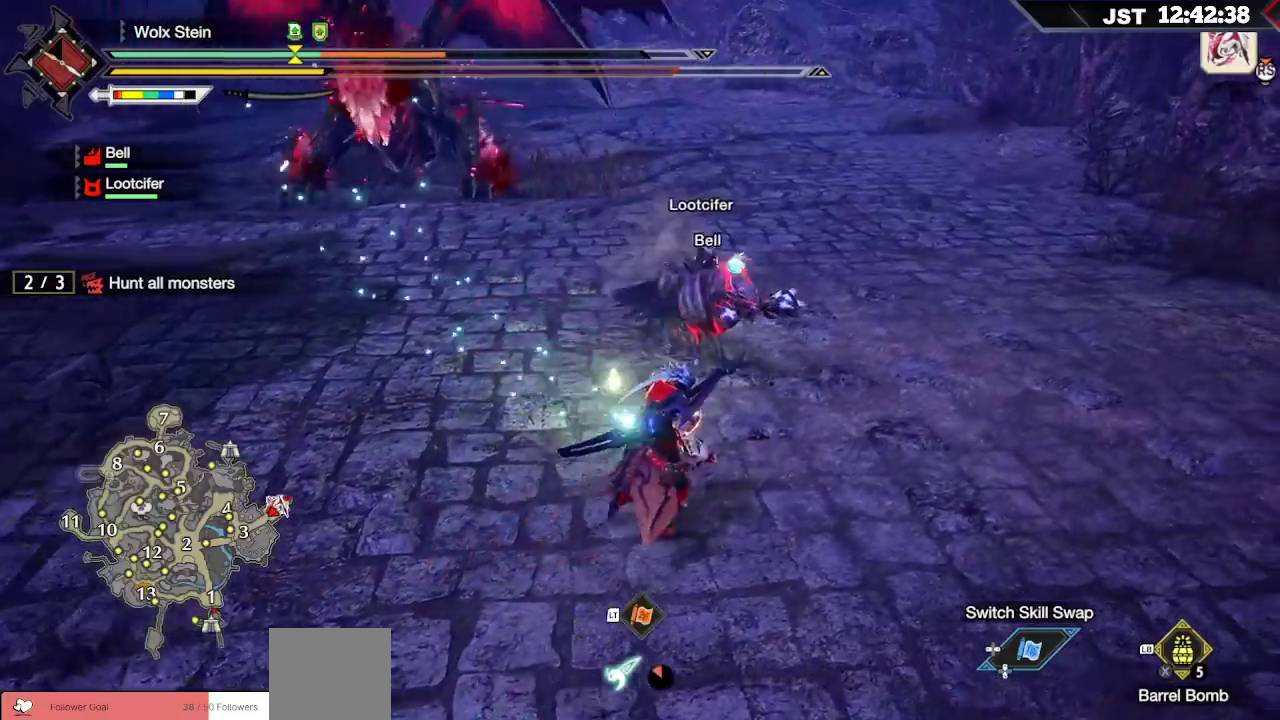
{"buttons": ["R1"], "left_stick": "up-right", "right_stick": "up-left", "events": [[383, "right_stick", "left"], [450, "right_stick", "up-left"]]}
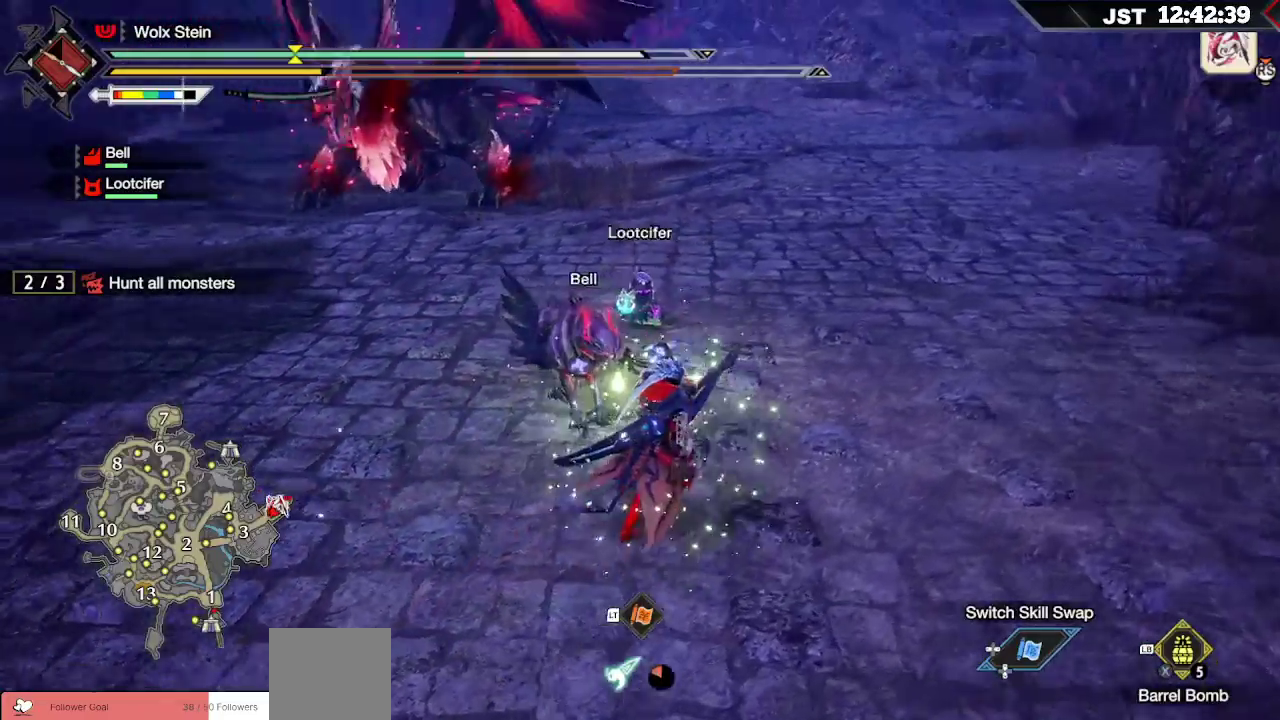
{"buttons": ["R1"], "left_stick": "up", "right_stick": "center", "events": [[100, "right_stick", "center"], [250, "left_stick", "up"]]}
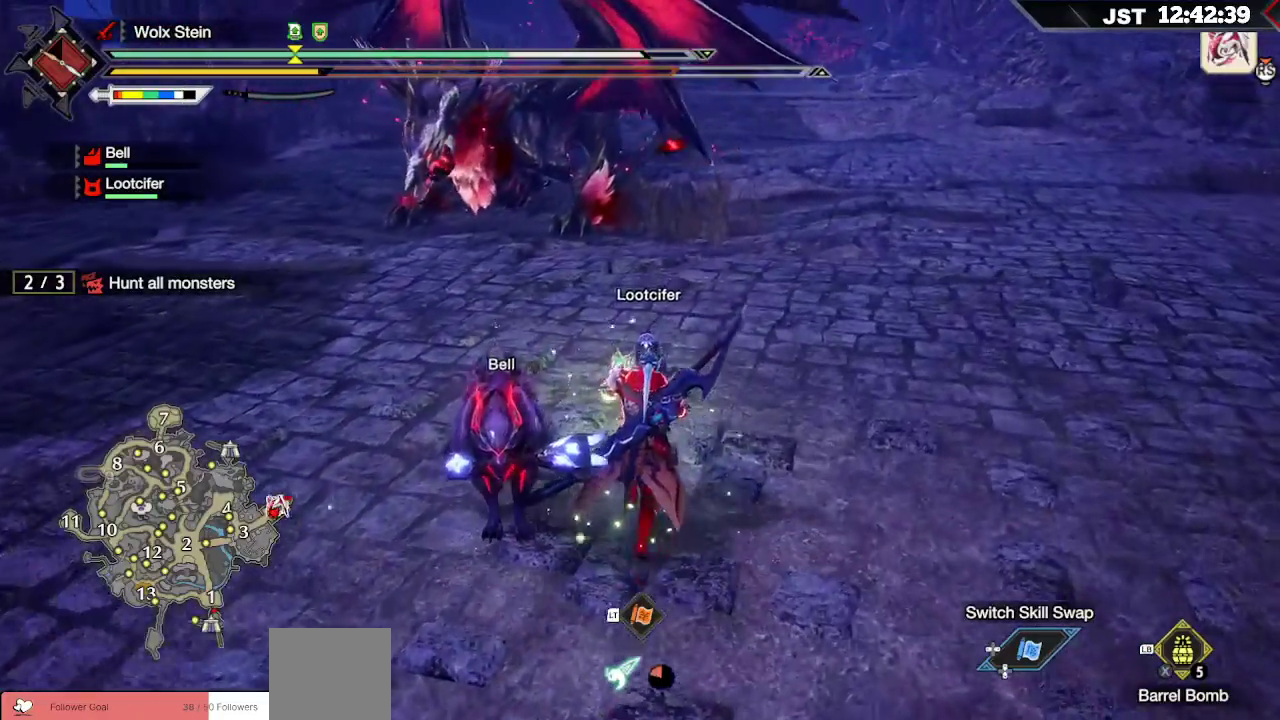
{"buttons": ["R1"], "left_stick": "up-right", "right_stick": "center", "events": [[450, "left_stick", "up-right"]]}
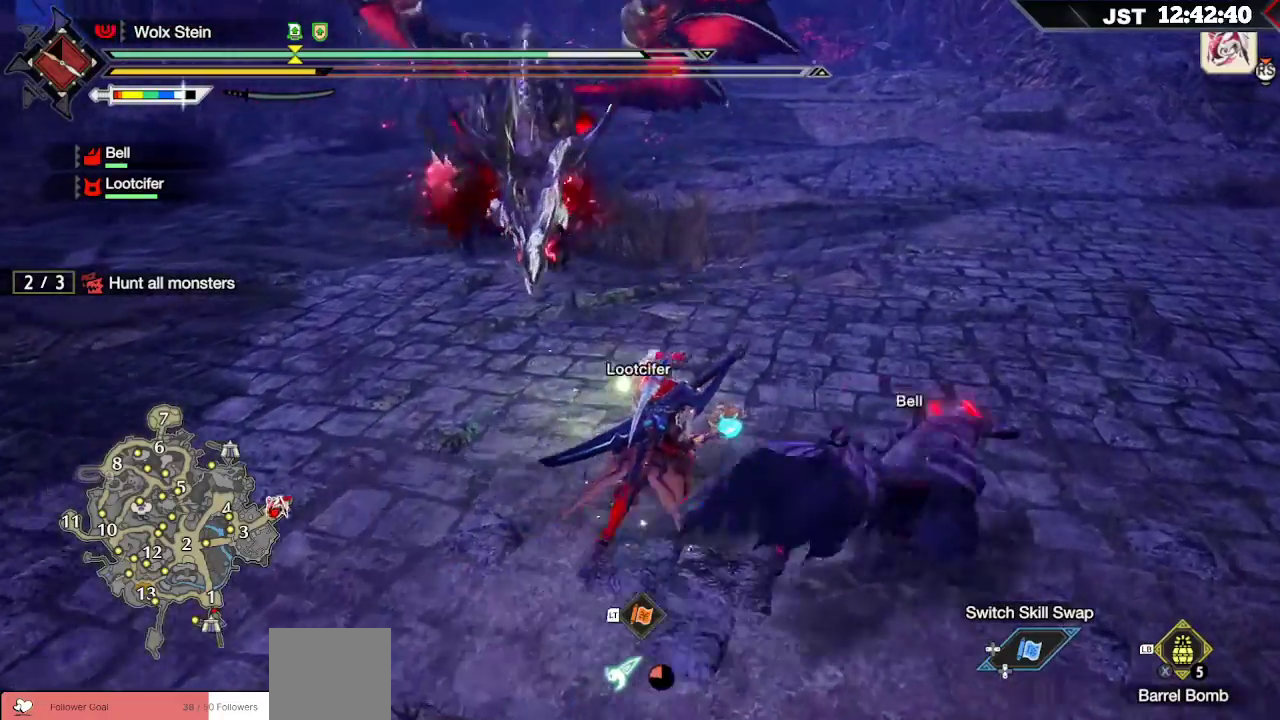
{"buttons": ["R1"], "left_stick": "up-right", "right_stick": "left", "events": [[400, "right_stick", "left"]]}
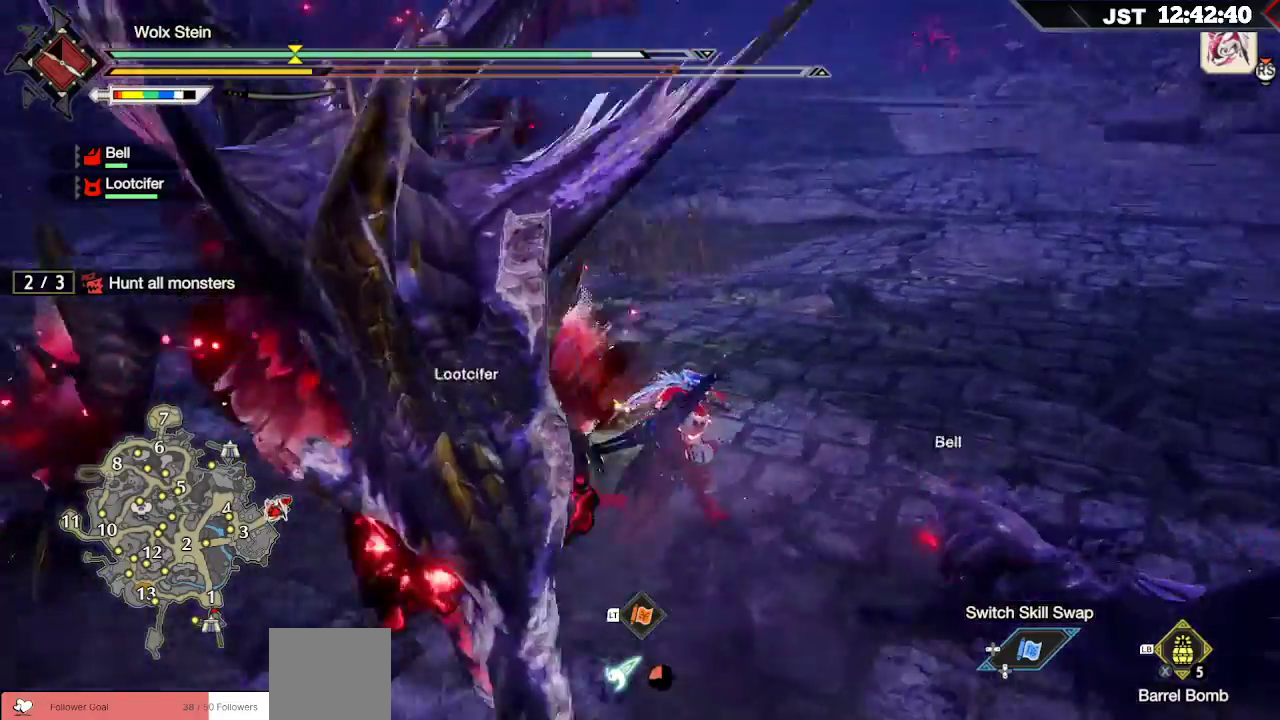
{"buttons": [], "left_stick": "right", "right_stick": "center", "events": [[350, "right_stick", "center"], [367, "left_stick", "right"], [433, "R1", "up"]]}
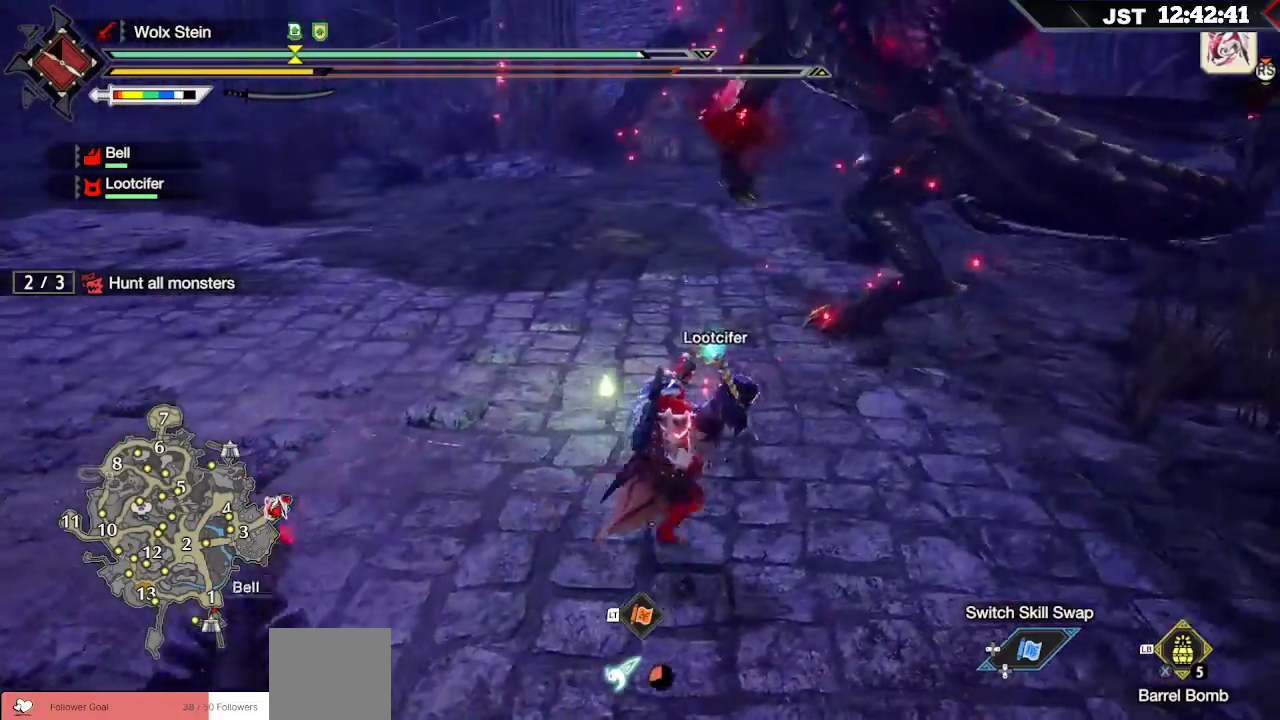
{"buttons": [], "left_stick": "right", "right_stick": "center", "events": [[217, "A", "down"], [450, "A", "up"]]}
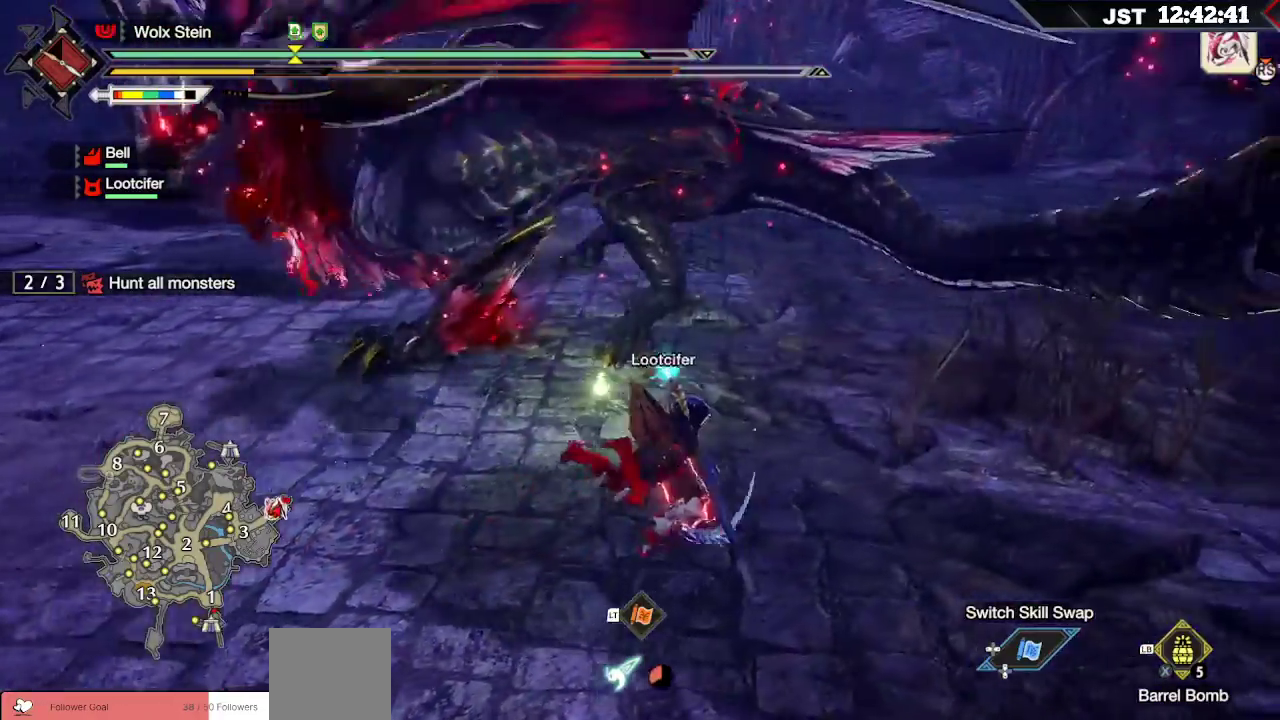
{"buttons": [], "left_stick": "up-right", "right_stick": "left", "events": [[50, "left_stick", "up-right"], [450, "right_stick", "left"]]}
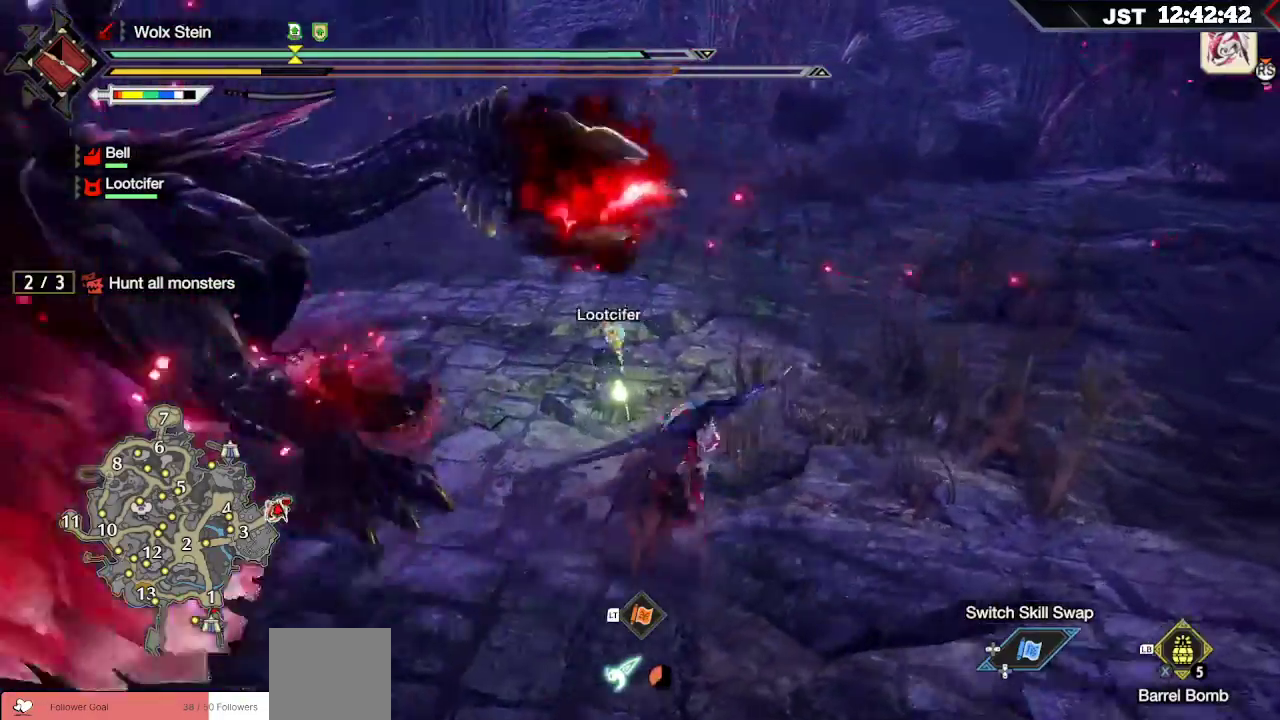
{"buttons": ["R2"], "left_stick": "up-left", "right_stick": "center", "events": [[133, "left_stick", "up"], [167, "right_stick", "center"], [250, "R2", "down"], [317, "left_stick", "up-left"], [333, "R2", "up"], [450, "R2", "down"]]}
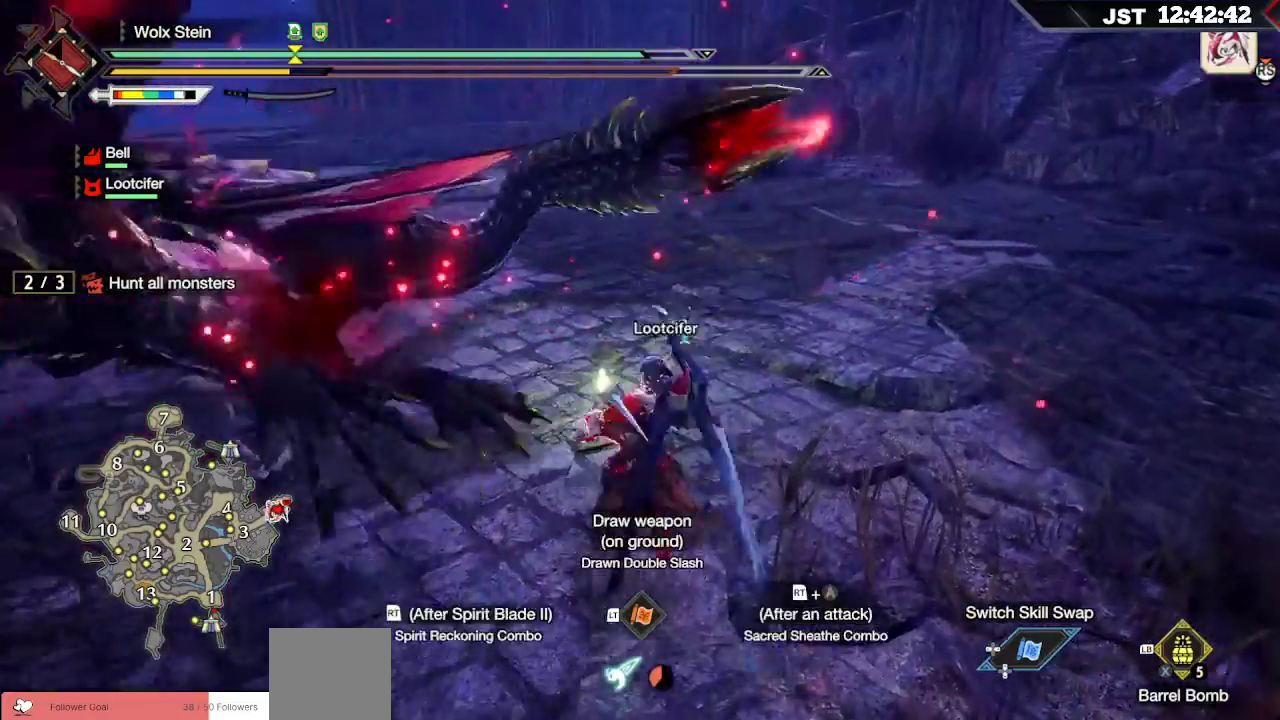
{"buttons": [], "left_stick": "left", "right_stick": "center", "events": [[33, "R2", "up"], [100, "left_stick", "left"]]}
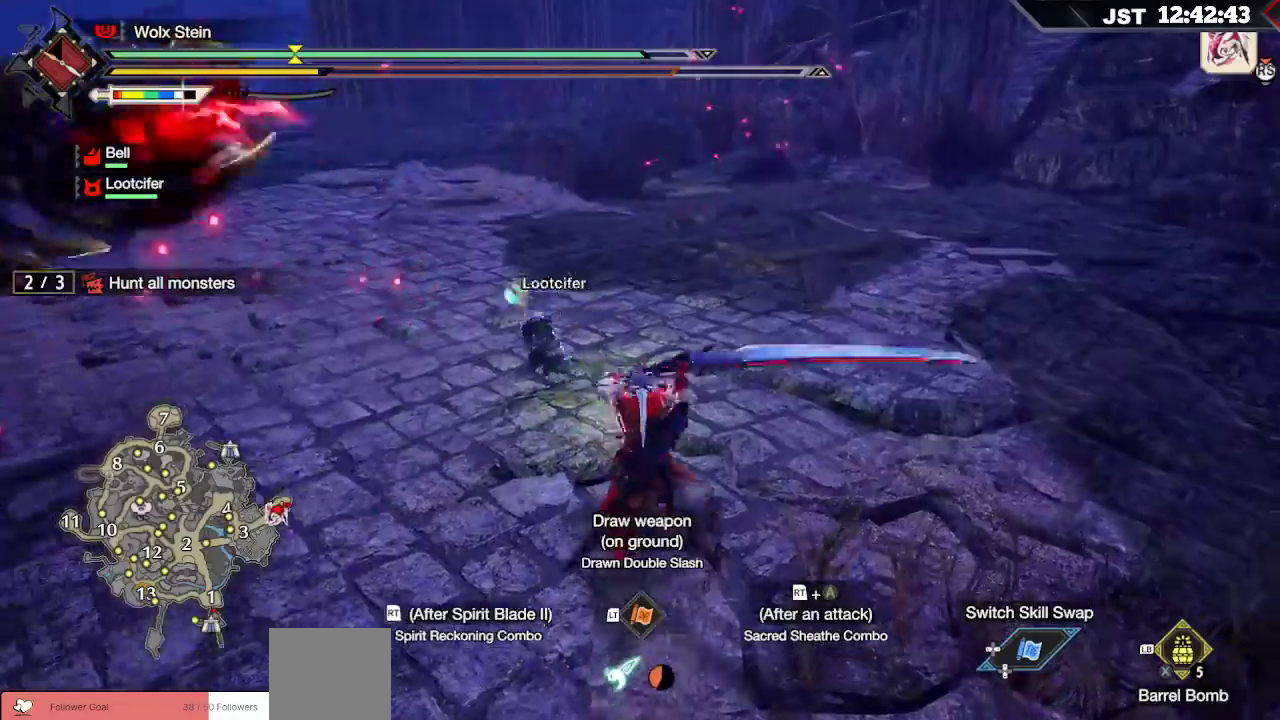
{"buttons": [], "left_stick": "left", "right_stick": "center", "events": [[283, "A", "down"], [400, "A", "up"]]}
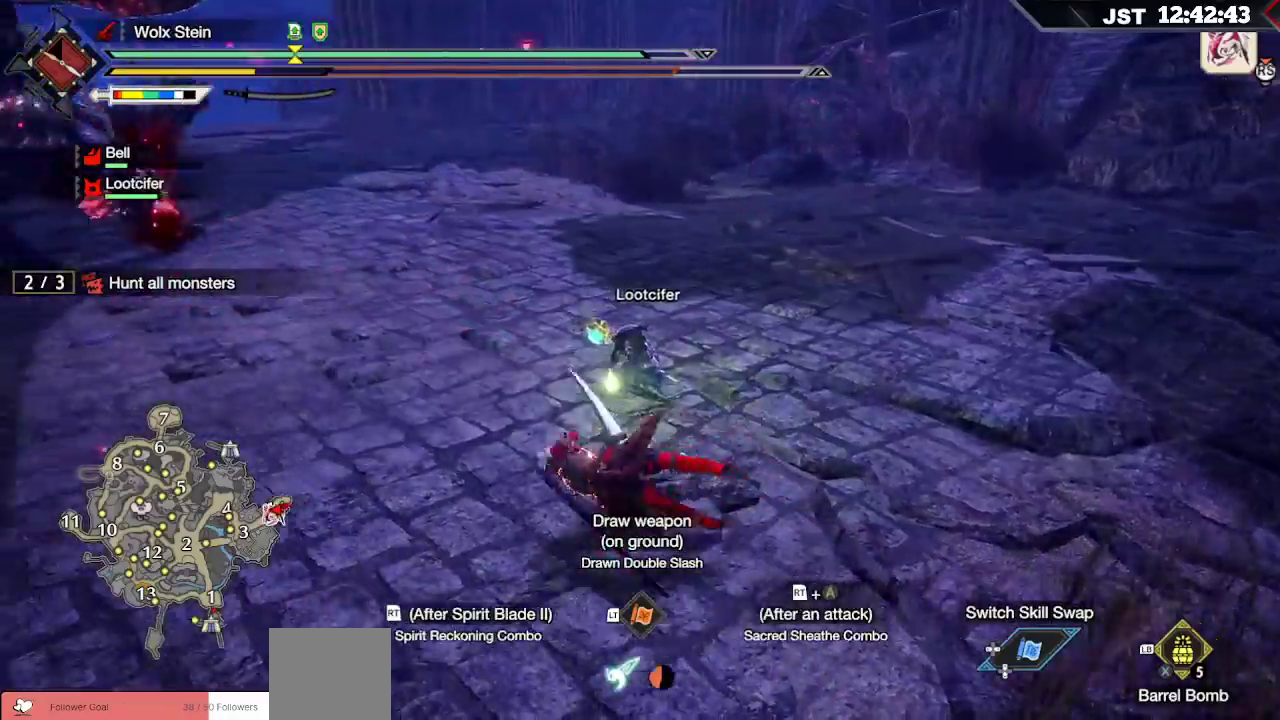
{"buttons": [], "left_stick": "up", "right_stick": "center", "events": [[33, "right_stick", "left"], [350, "right_stick", "center"], [467, "left_stick", "up"]]}
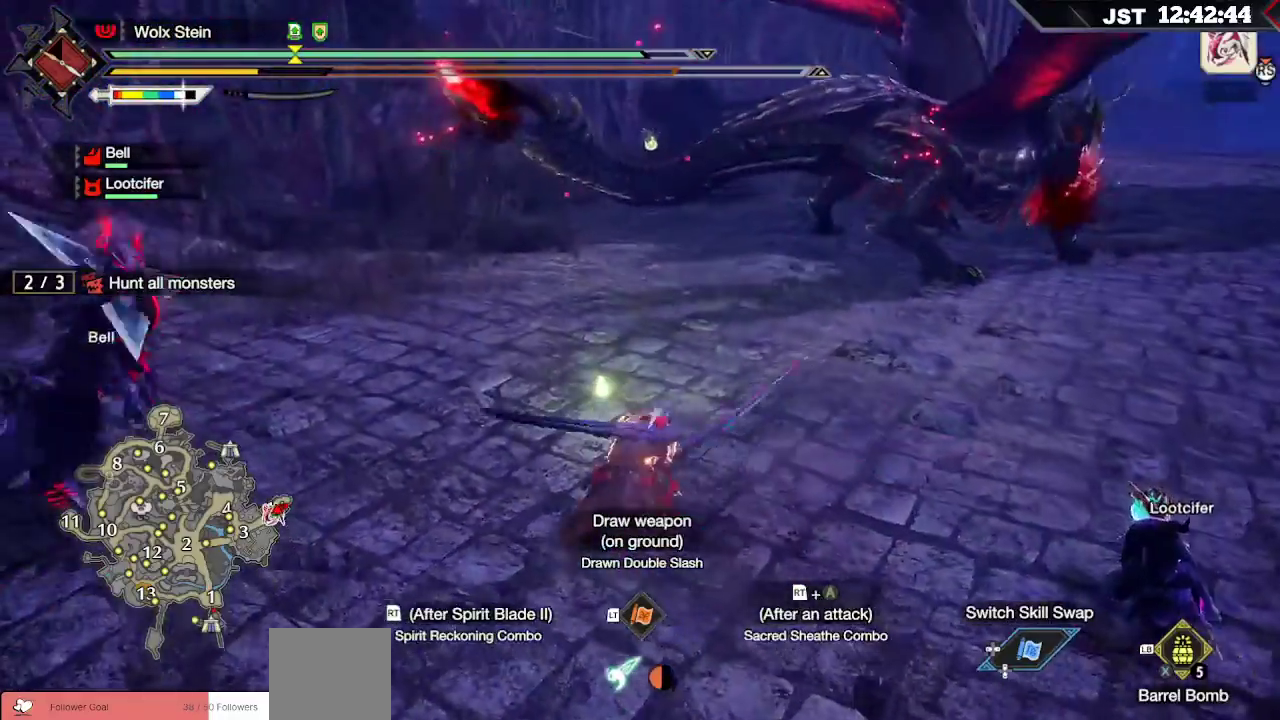
{"buttons": ["L2"], "left_stick": "up", "right_stick": "center", "events": [[417, "L2", "down"]]}
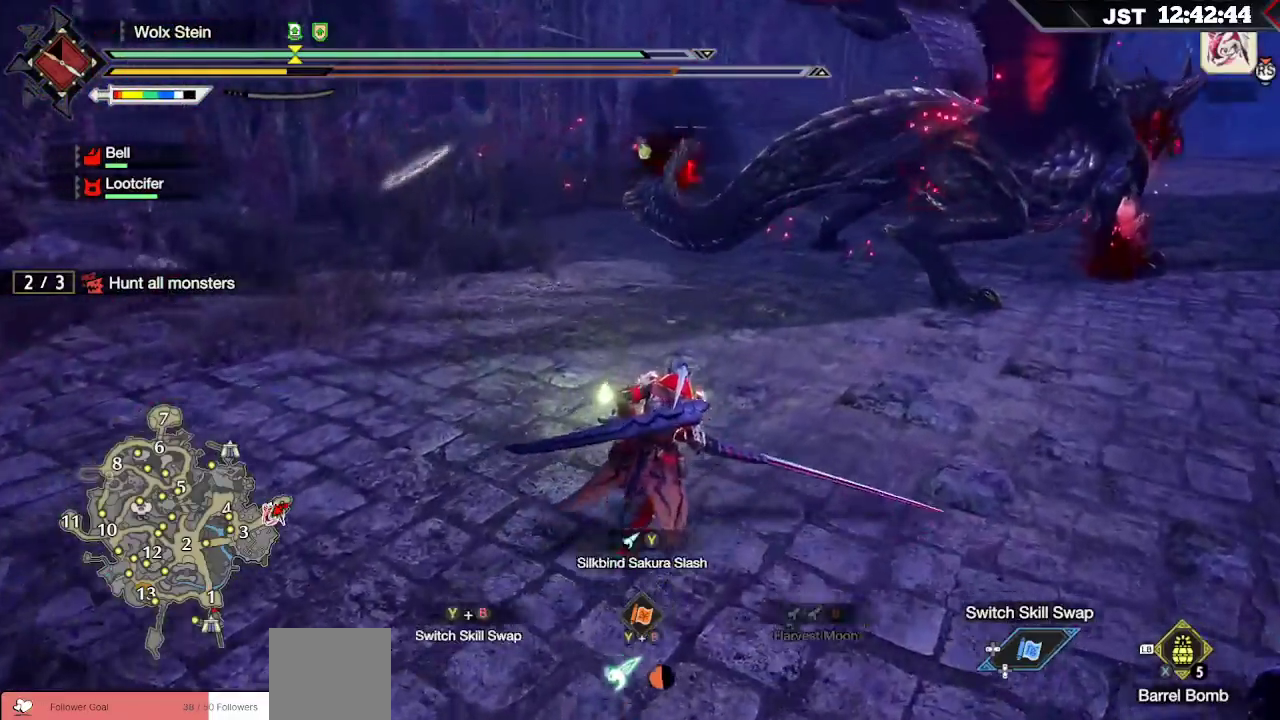
{"buttons": [], "left_stick": "up", "right_stick": "center", "events": [[250, "Y", "down"], [433, "Y", "up"], [500, "L2", "up"]]}
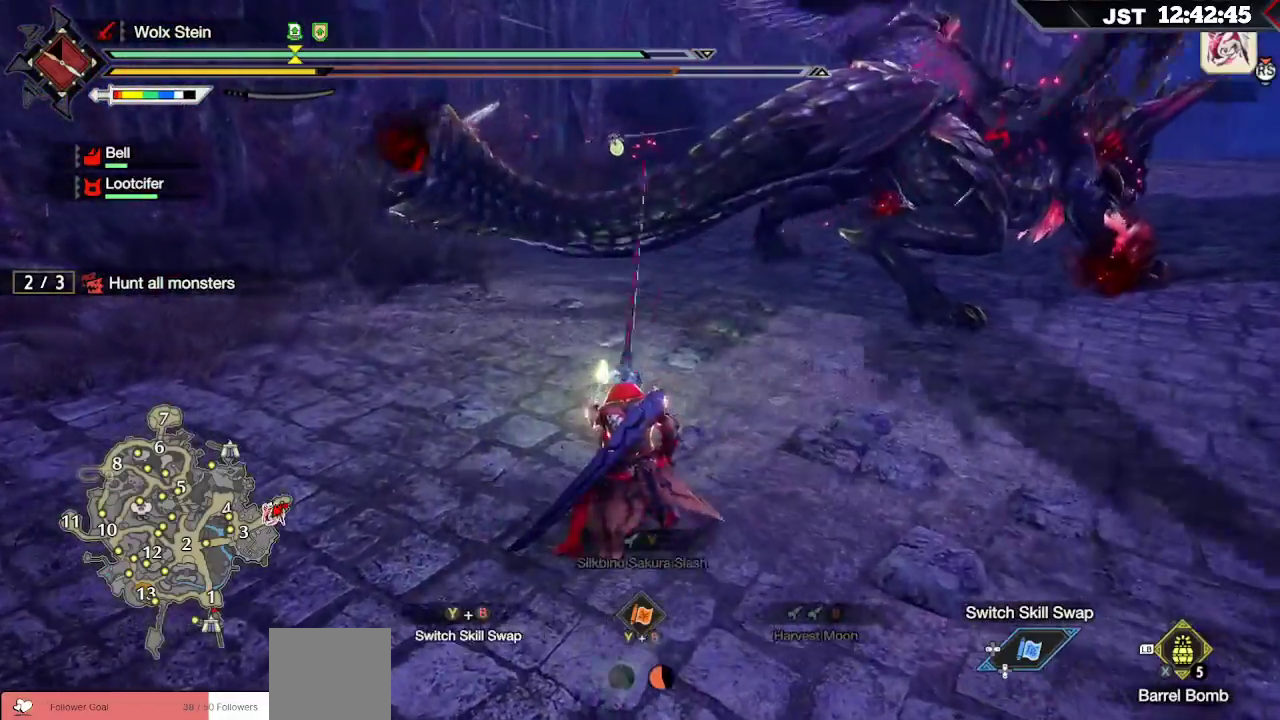
{"buttons": [], "left_stick": "up-left", "right_stick": "center", "events": [[500, "left_stick", "up-left"]]}
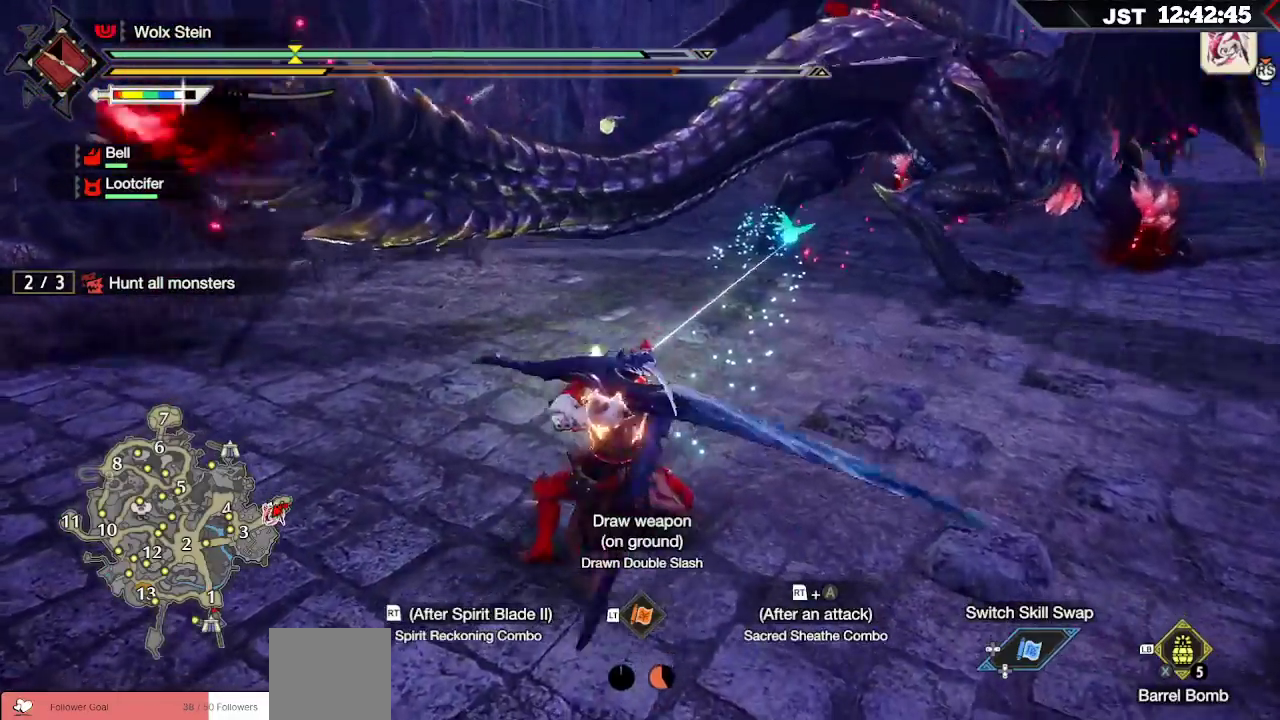
{"buttons": [], "left_stick": "up-right", "right_stick": "center"}
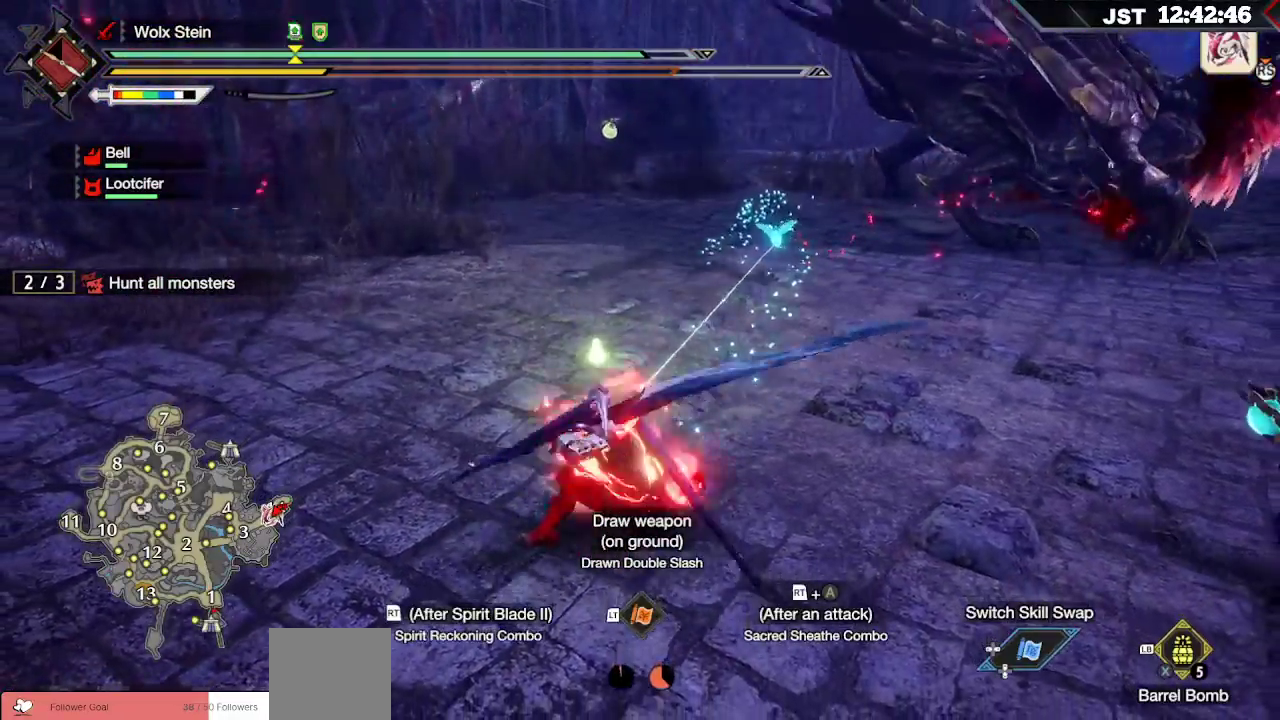
{"buttons": [], "left_stick": "up-right", "right_stick": "center", "events": []}
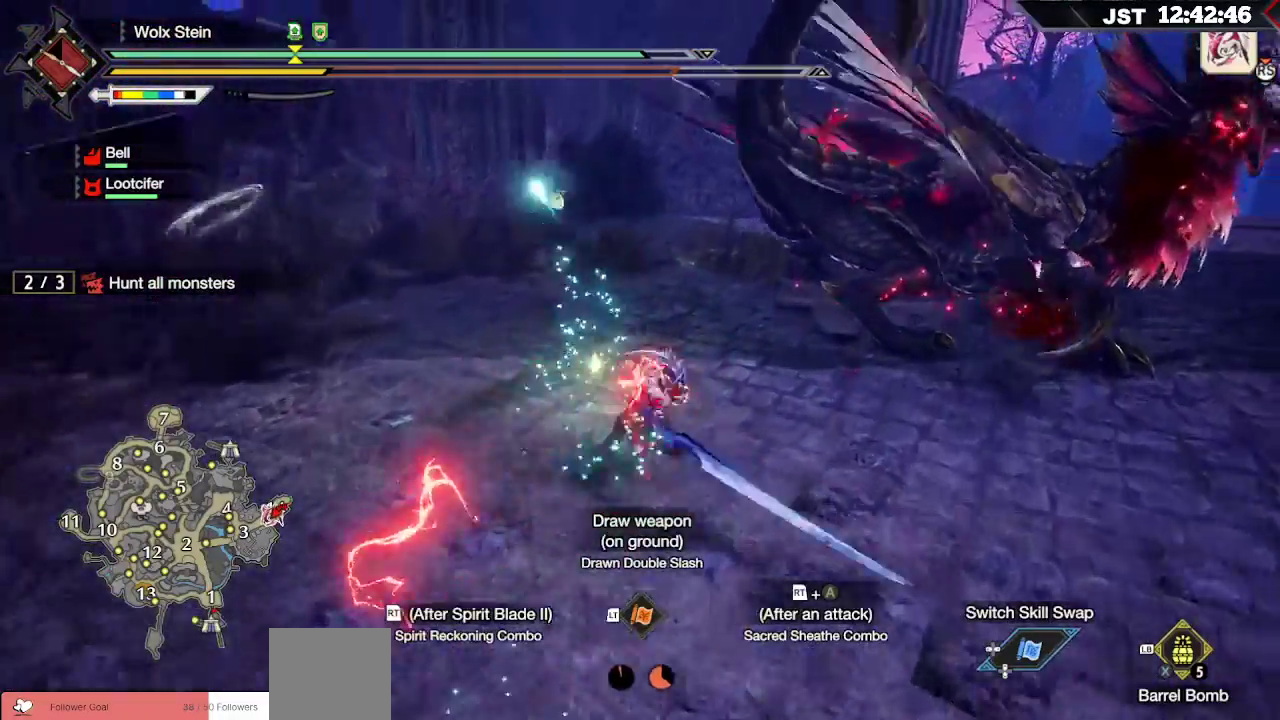
{"buttons": [], "left_stick": "right", "right_stick": "left", "events": [[300, "left_stick", "right"], [350, "right_stick", "left"]]}